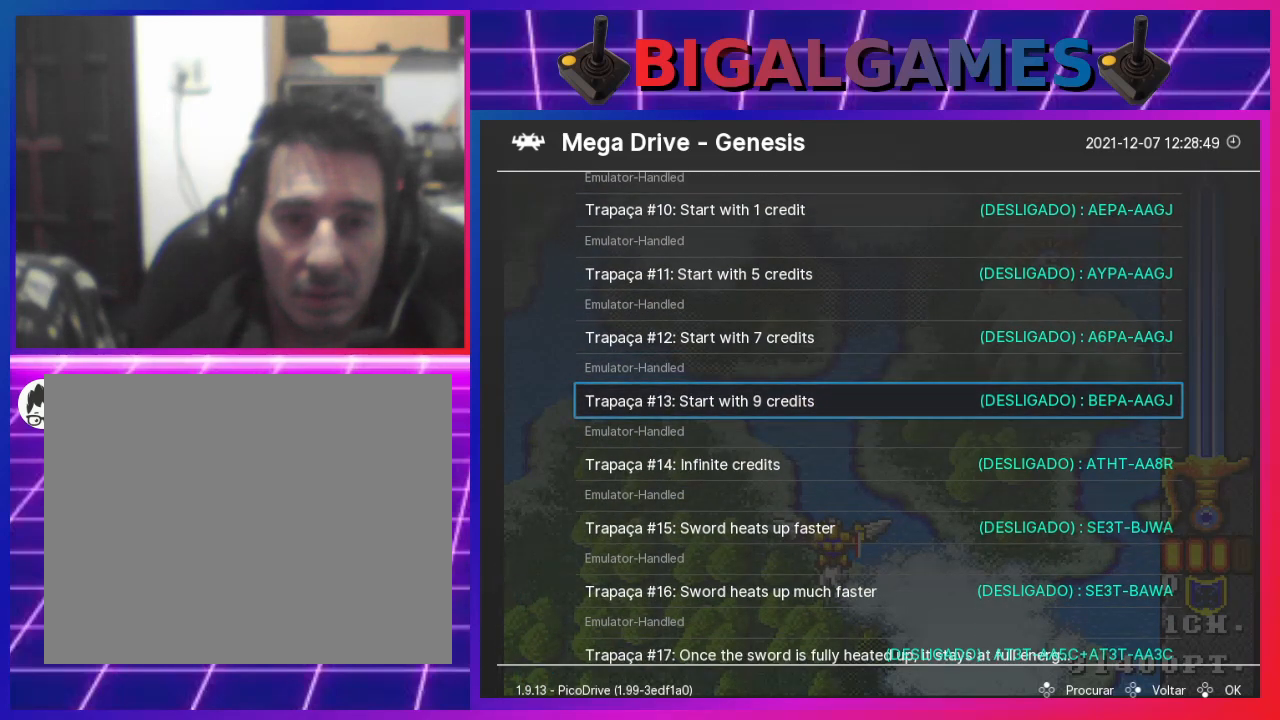
Gameplay with a controller (PlayStation layout); each line is a JSON object with the inputs held at the frame after it. "events" lists button and stick changes between this image and that frame as [ms after this image, input, new state], when the widget could be followed in between. Not read: L1.
{"buttons": [], "left_stick": "center", "right_stick": "center", "events": []}
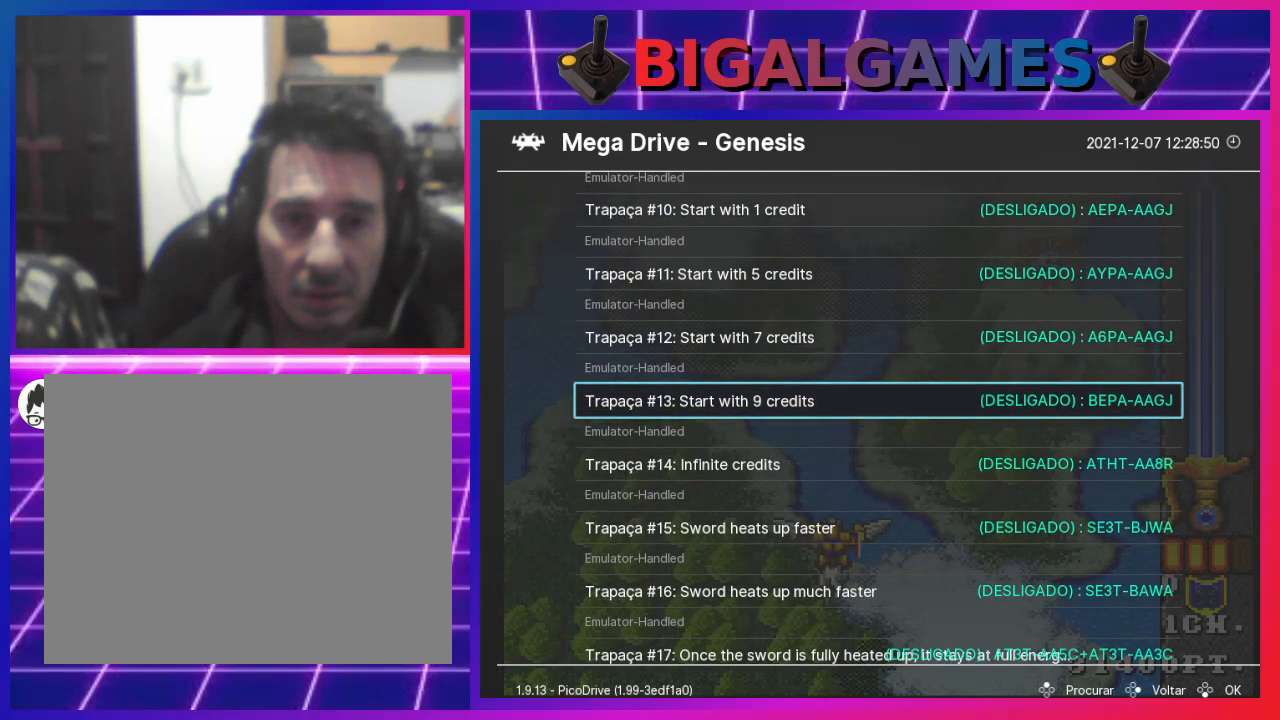
{"buttons": [], "left_stick": "center", "right_stick": "center", "events": []}
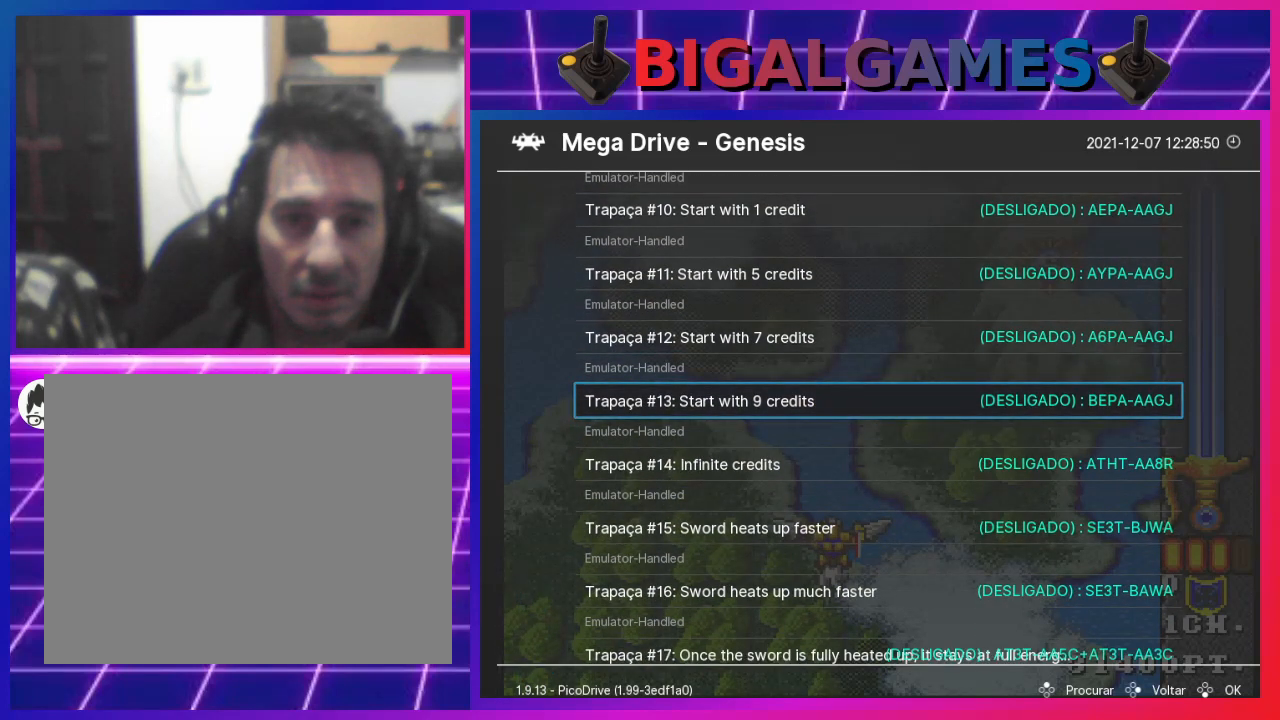
{"buttons": [], "left_stick": "center", "right_stick": "center", "events": [[233, "DPAD_DOWN", "down"], [367, "DPAD_DOWN", "up"]]}
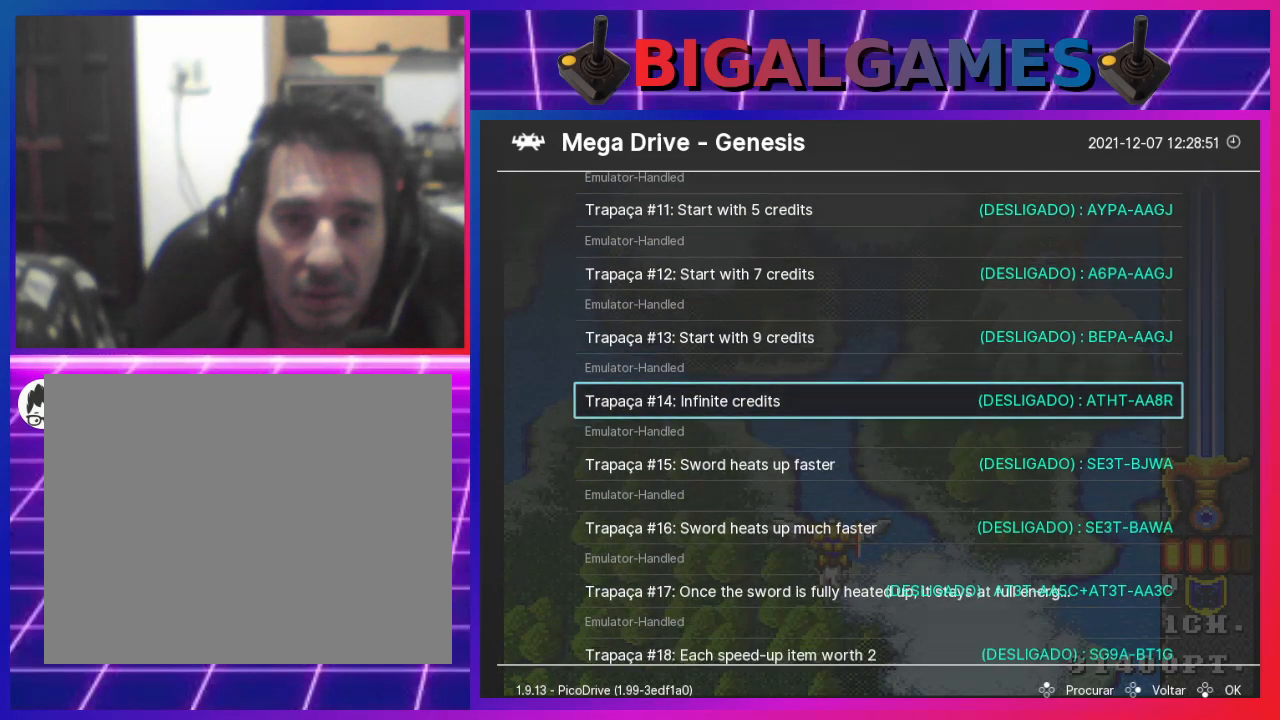
{"buttons": [], "left_stick": "center", "right_stick": "center", "events": []}
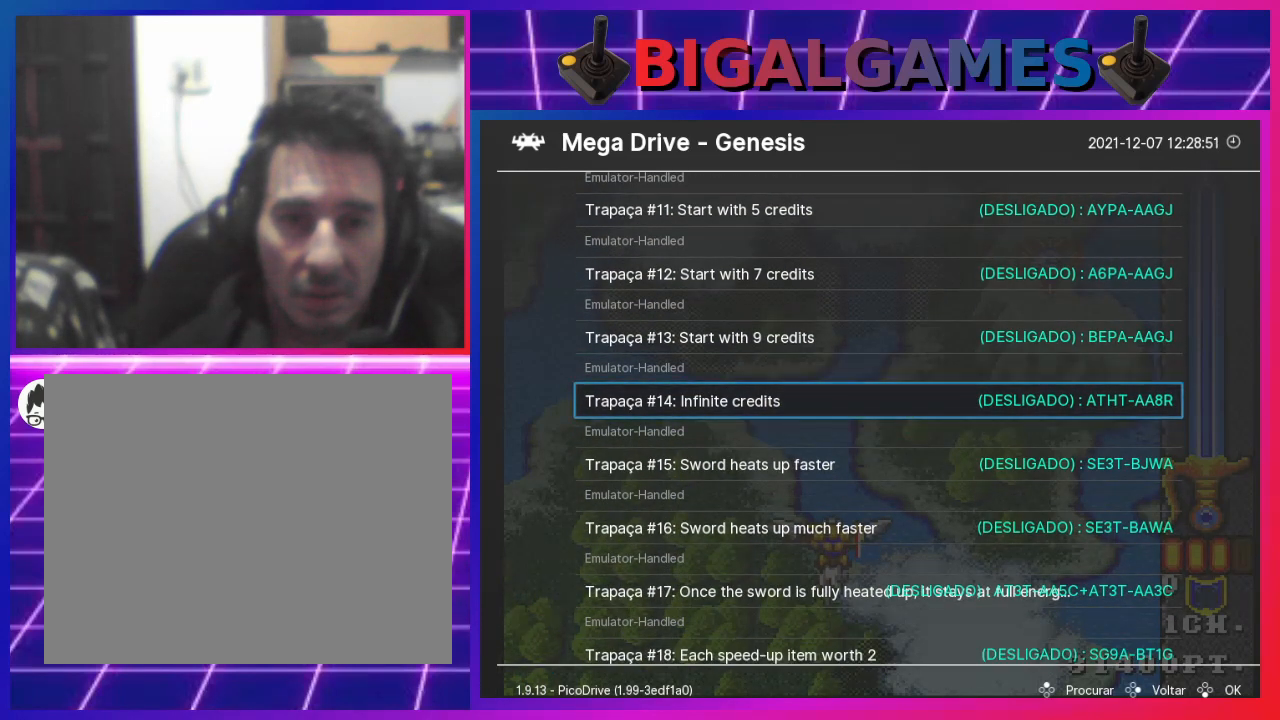
{"buttons": ["DPAD_RIGHT"], "left_stick": "center", "right_stick": "center", "events": [[500, "DPAD_RIGHT", "down"]]}
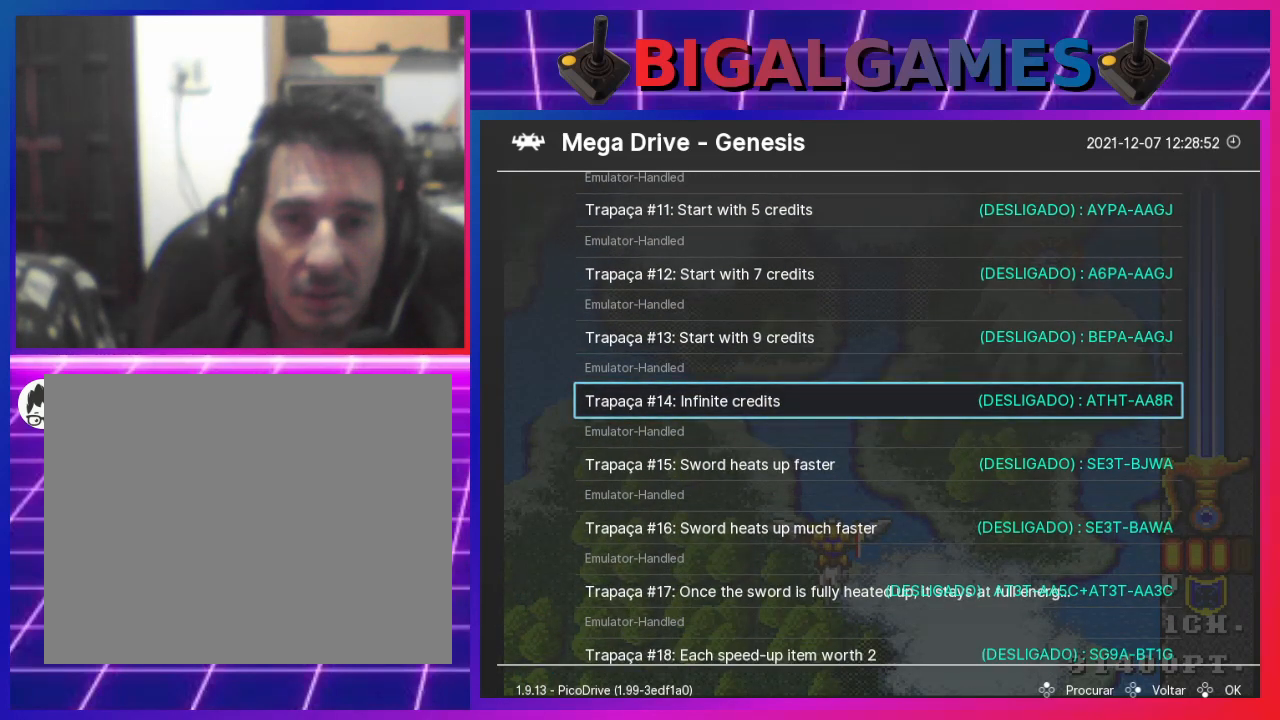
{"buttons": [], "left_stick": "center", "right_stick": "center", "events": [[100, "DPAD_RIGHT", "up"]]}
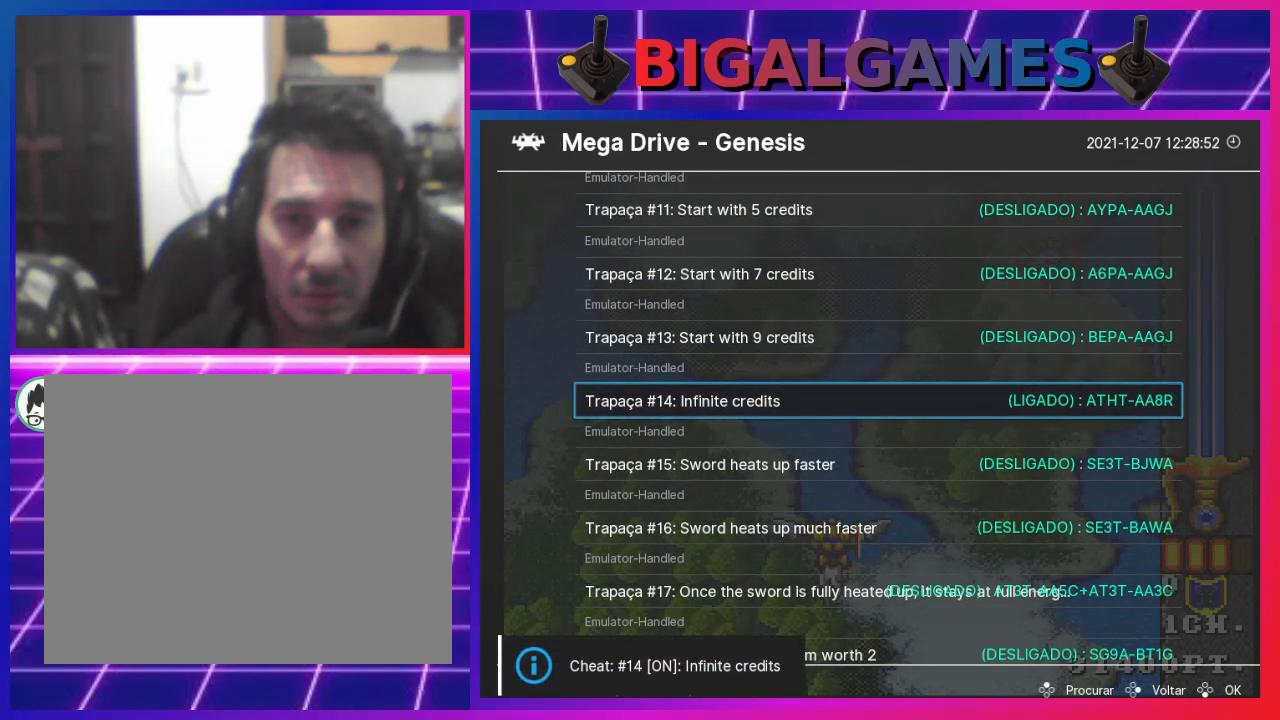
{"buttons": [], "left_stick": "center", "right_stick": "center", "events": [[300, "DPAD_DOWN", "down"], [400, "DPAD_DOWN", "up"]]}
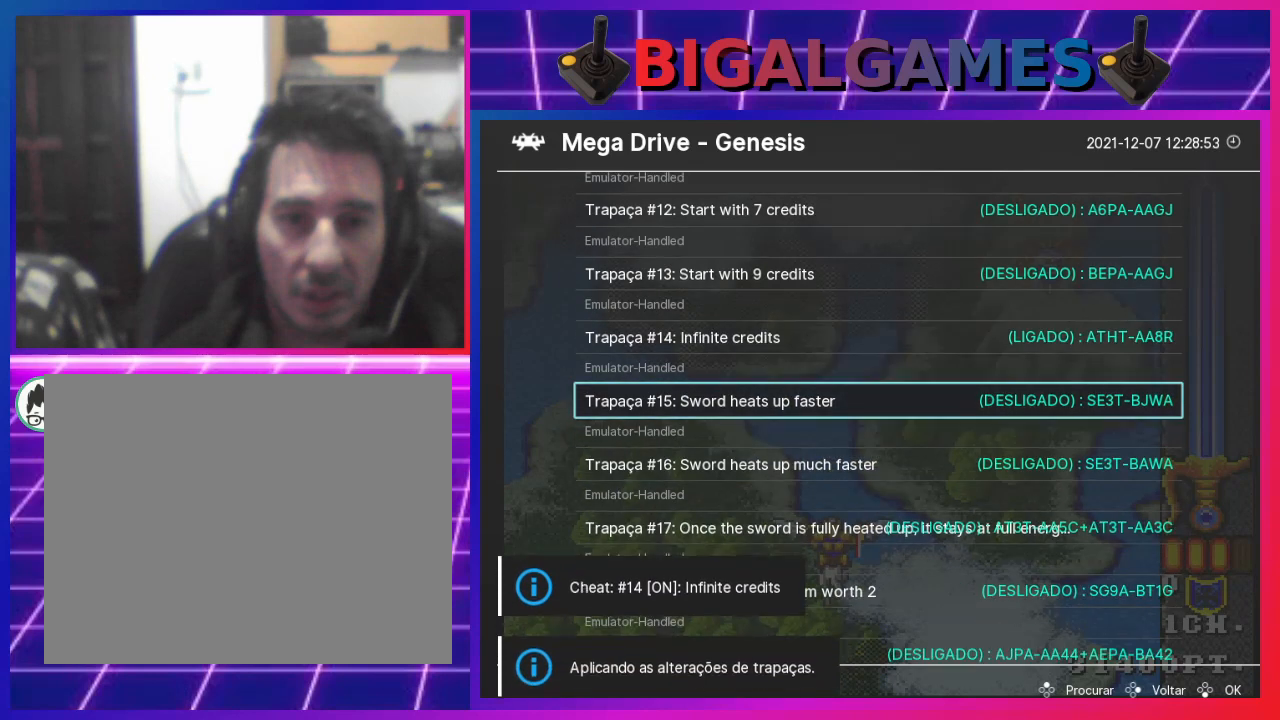
{"buttons": [], "left_stick": "center", "right_stick": "center", "events": []}
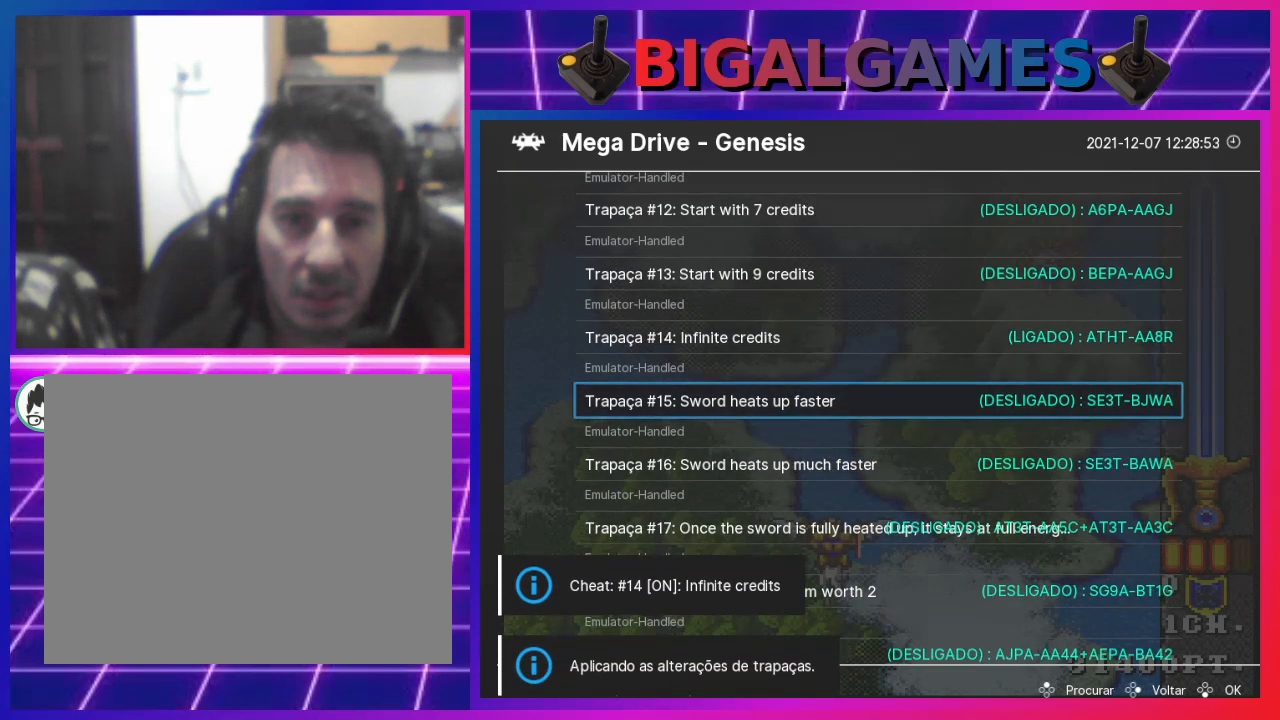
{"buttons": [], "left_stick": "center", "right_stick": "center", "events": []}
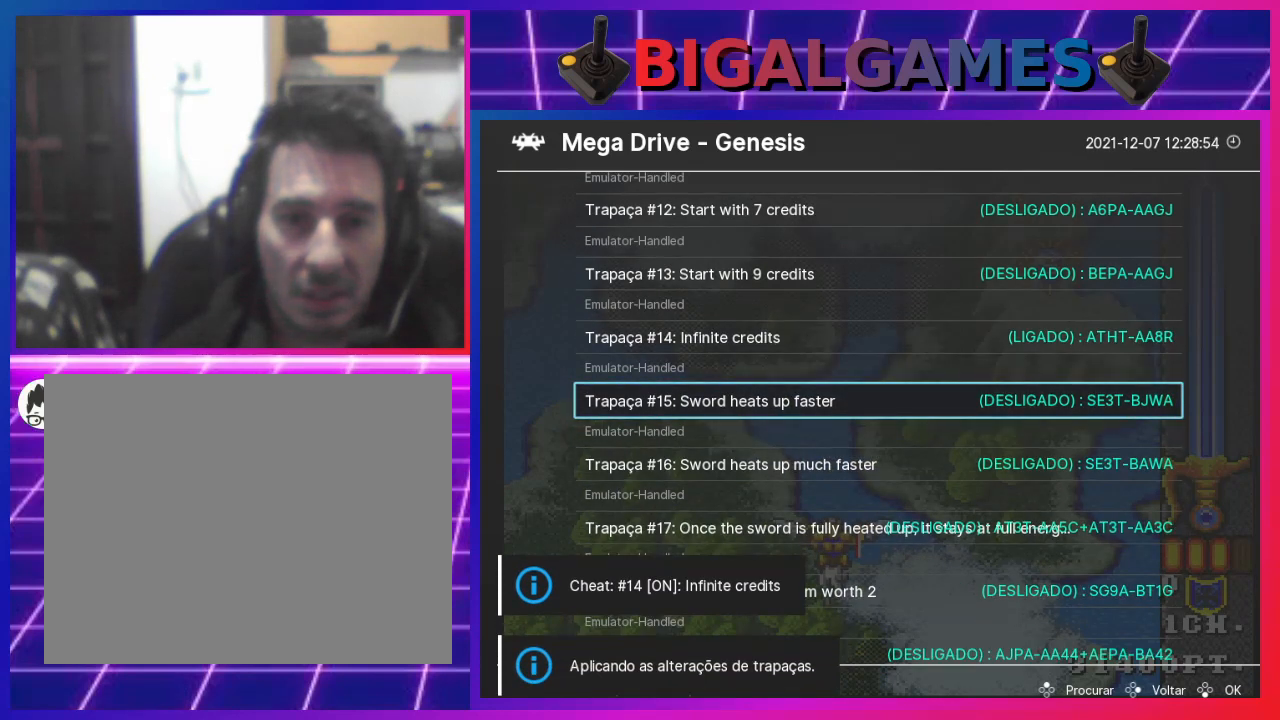
{"buttons": [], "left_stick": "center", "right_stick": "center", "events": []}
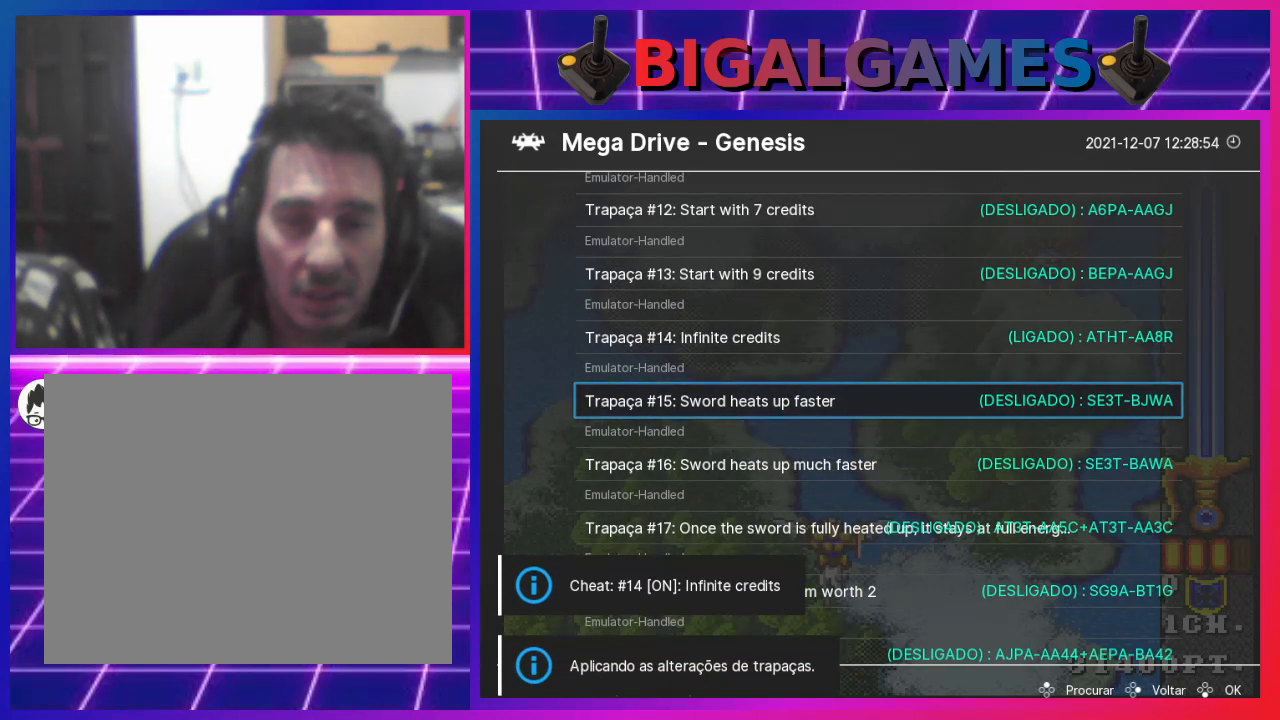
{"buttons": [], "left_stick": "center", "right_stick": "center", "events": []}
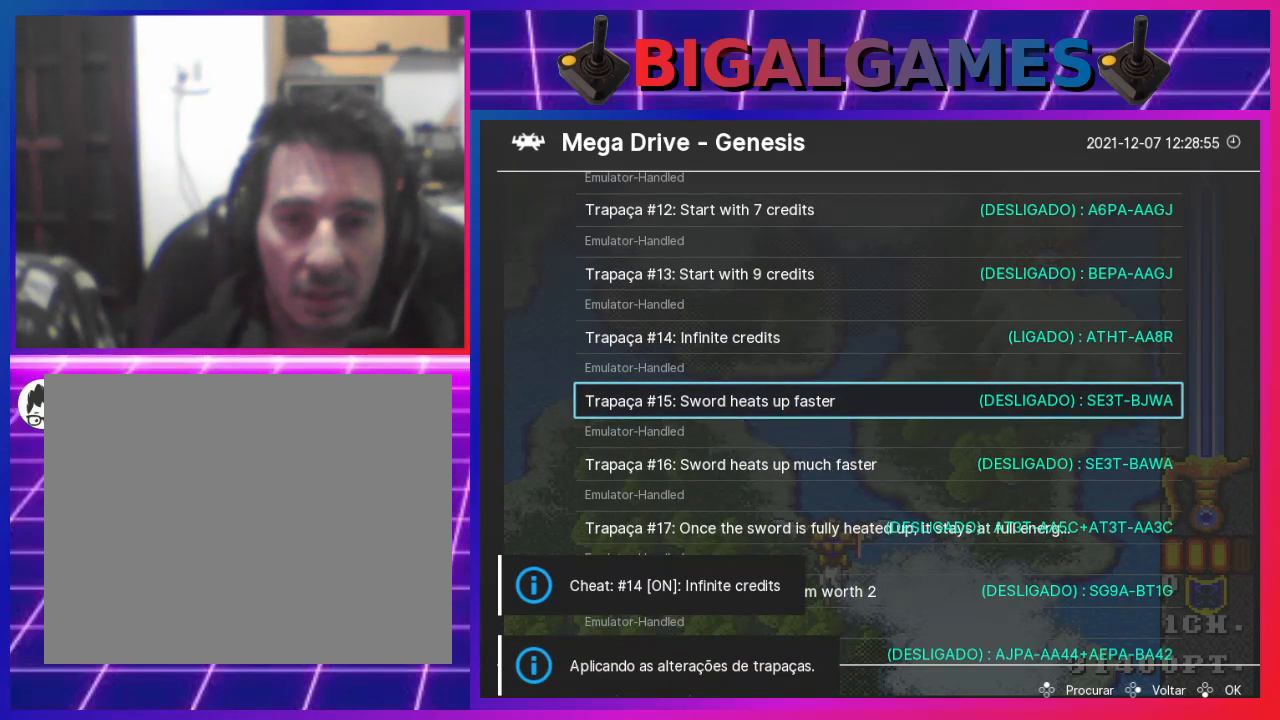
{"buttons": [], "left_stick": "center", "right_stick": "center", "events": []}
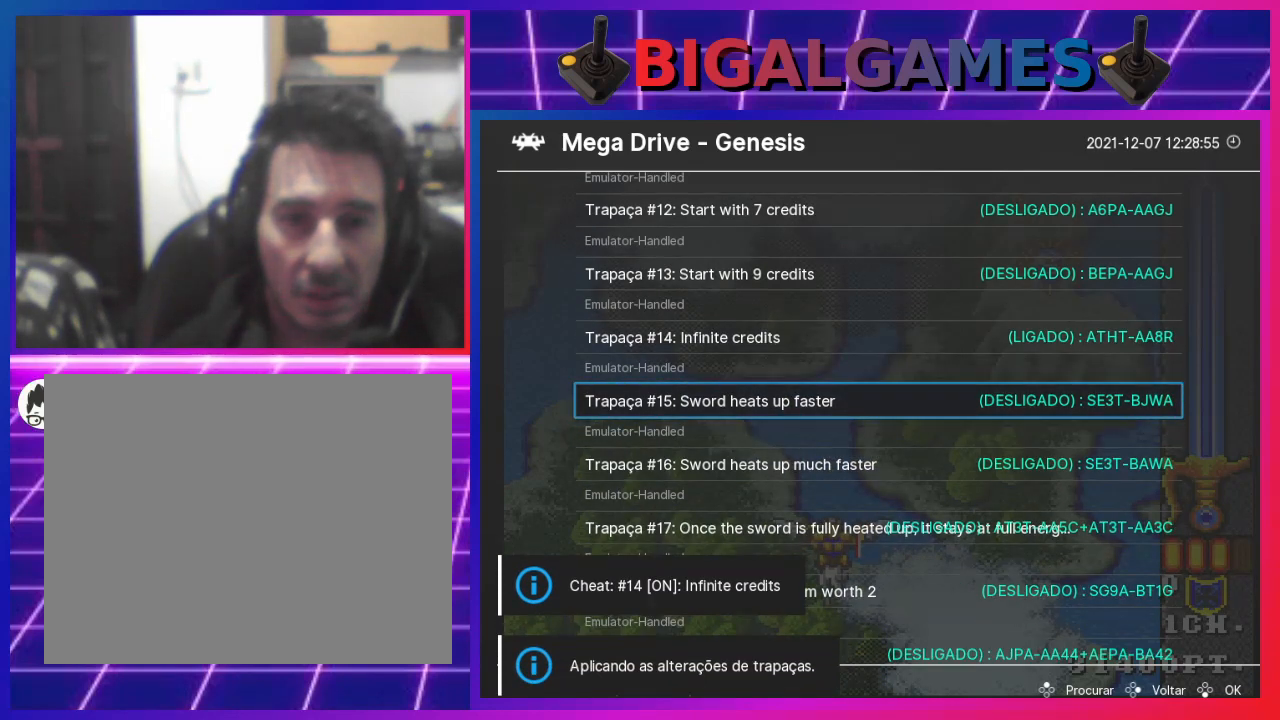
{"buttons": [], "left_stick": "center", "right_stick": "center", "events": []}
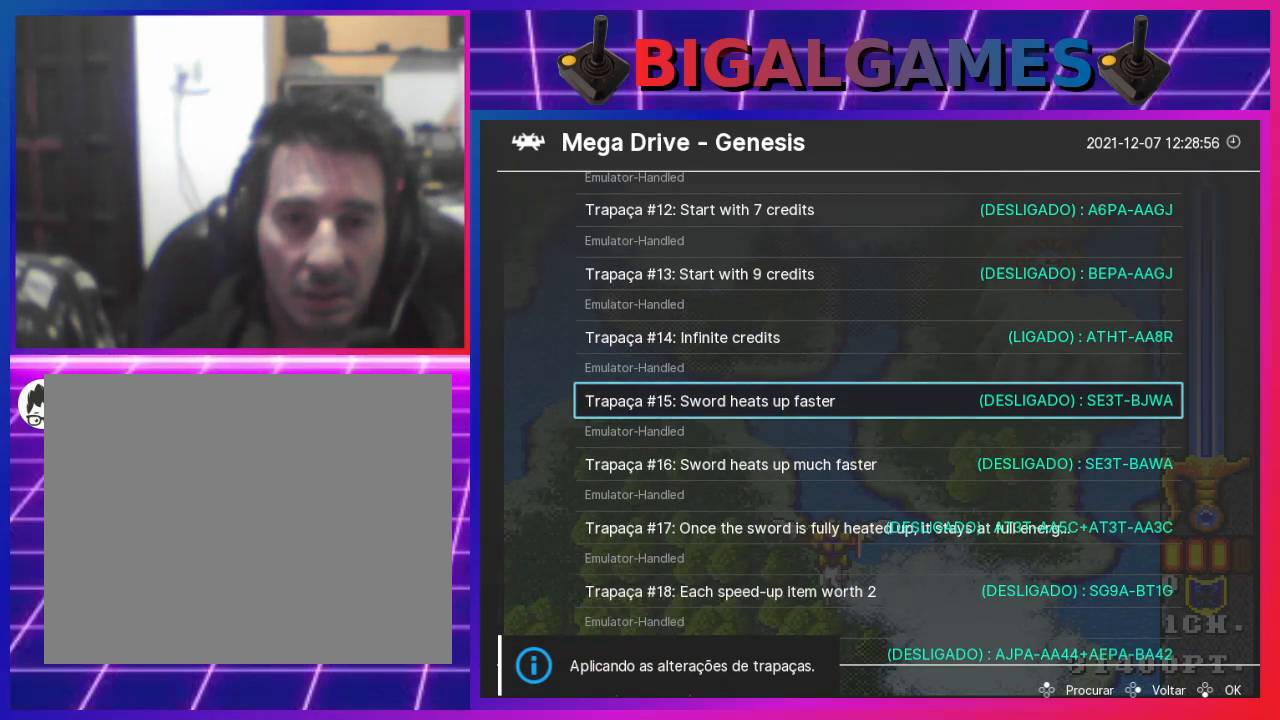
{"buttons": [], "left_stick": "center", "right_stick": "center", "events": [[367, "DPAD_DOWN", "down"], [467, "DPAD_DOWN", "up"]]}
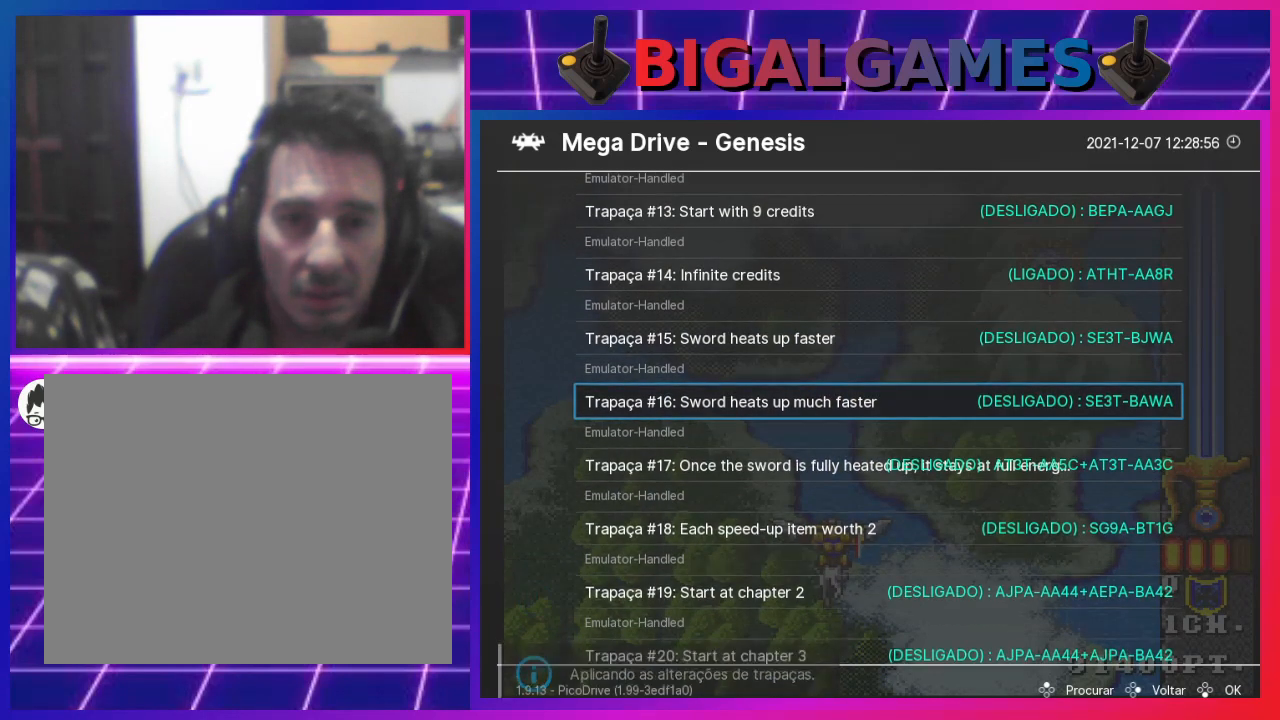
{"buttons": [], "left_stick": "center", "right_stick": "center", "events": []}
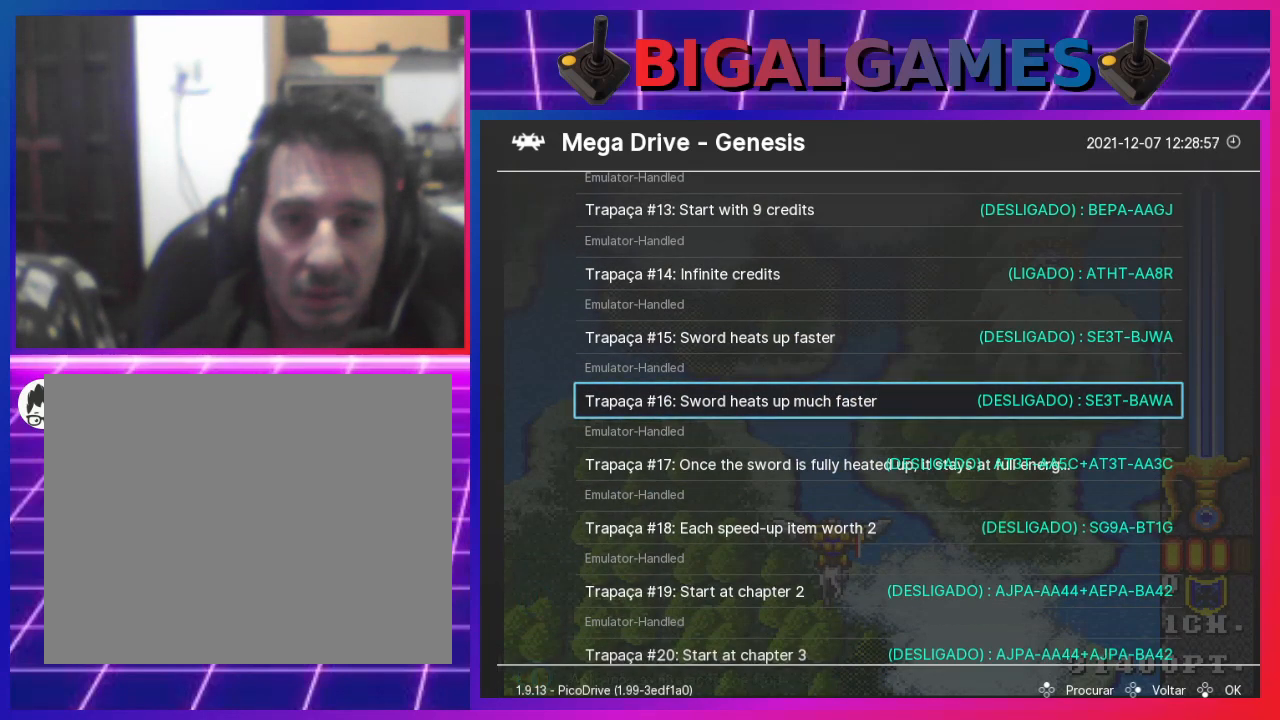
{"buttons": [], "left_stick": "center", "right_stick": "center", "events": []}
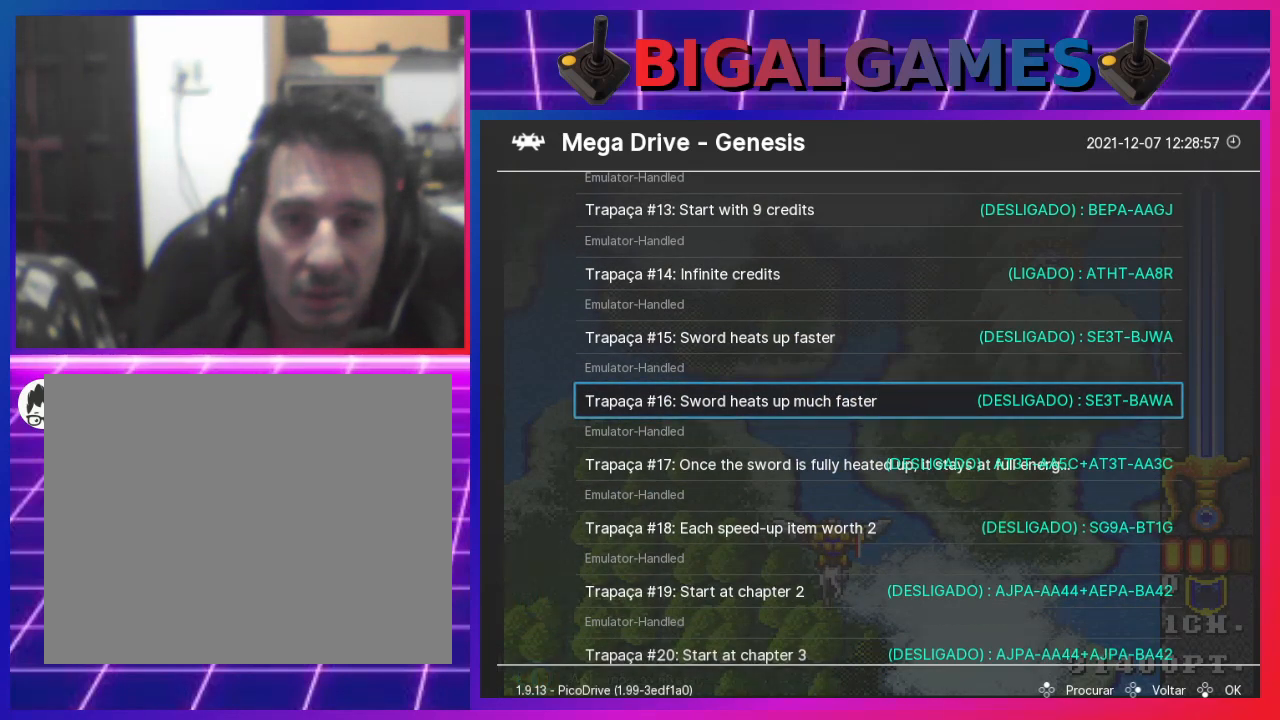
{"buttons": [], "left_stick": "center", "right_stick": "center", "events": [[67, "DPAD_UP", "down"], [167, "DPAD_UP", "up"]]}
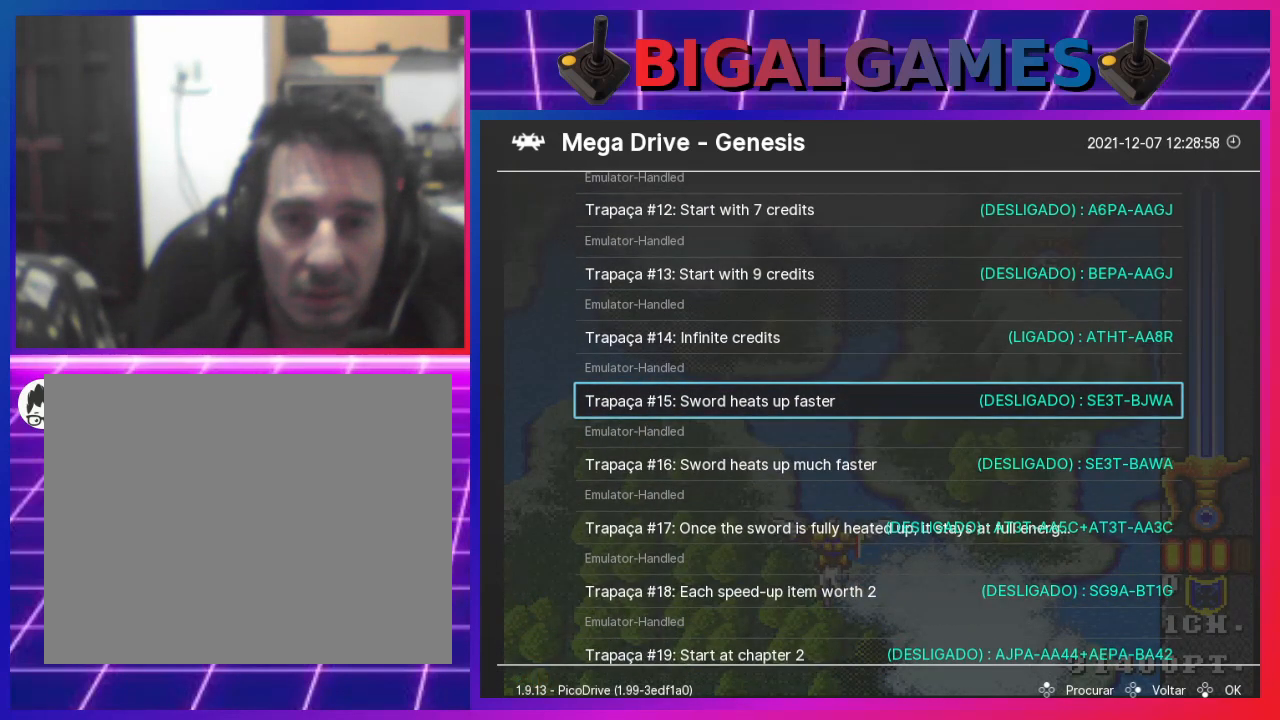
{"buttons": [], "left_stick": "center", "right_stick": "center", "events": []}
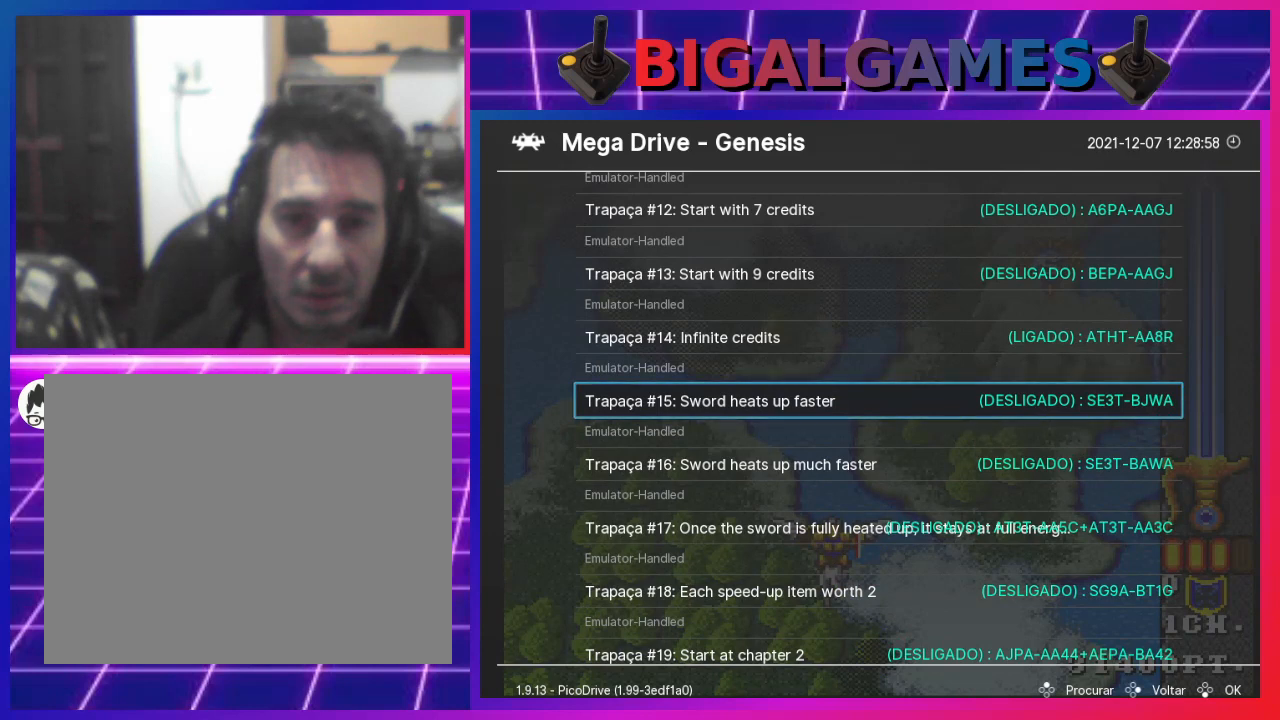
{"buttons": [], "left_stick": "center", "right_stick": "center", "events": []}
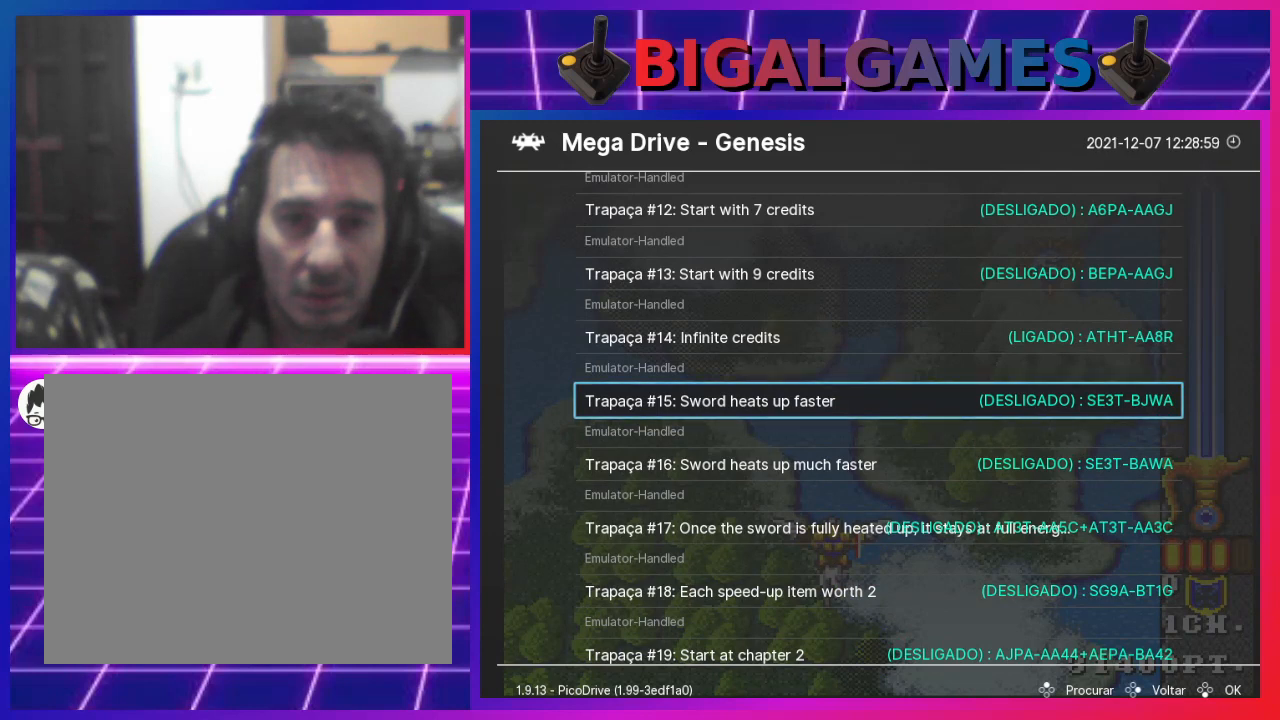
{"buttons": [], "left_stick": "center", "right_stick": "center", "events": []}
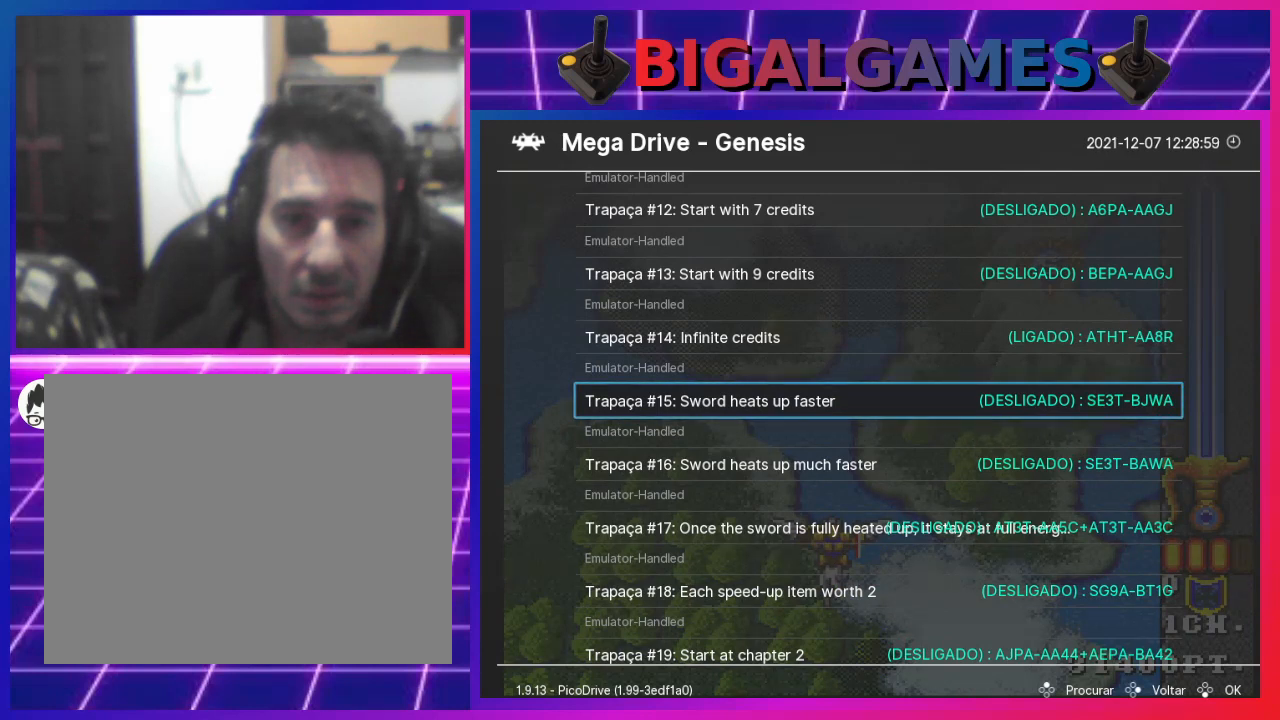
{"buttons": [], "left_stick": "center", "right_stick": "center", "events": [[33, "DPAD_RIGHT", "down"], [133, "DPAD_RIGHT", "up"]]}
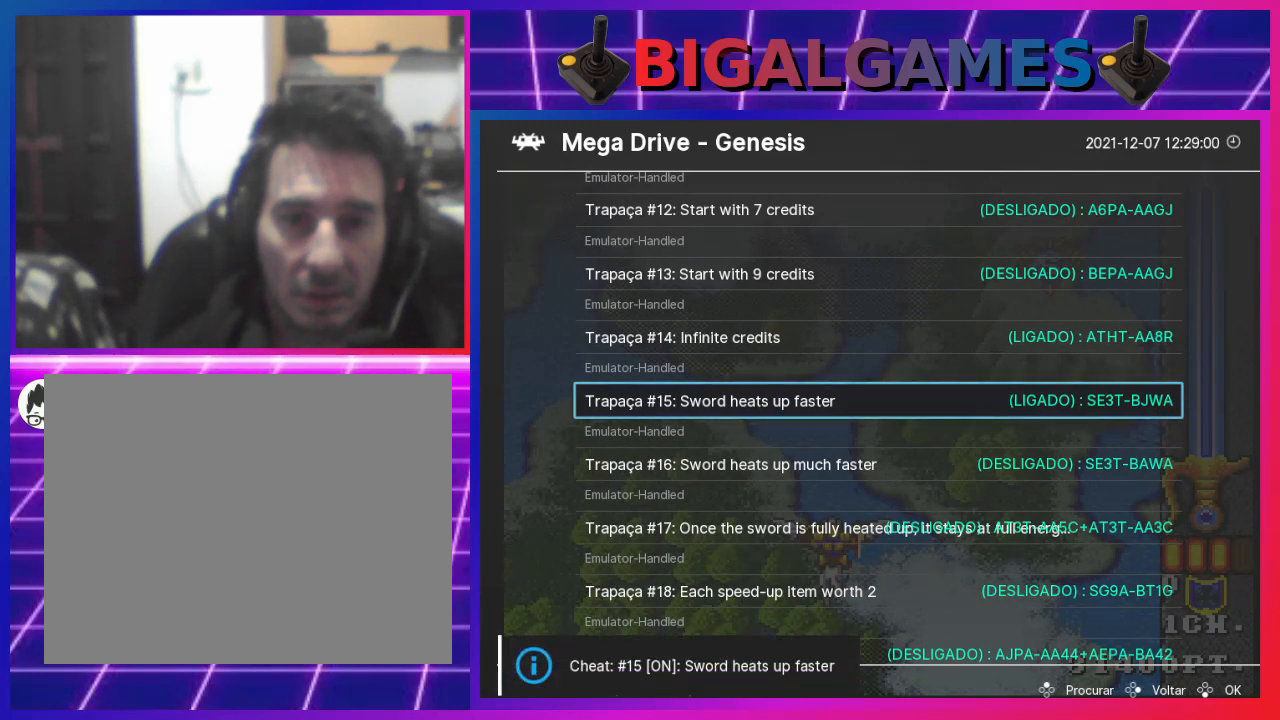
{"buttons": [], "left_stick": "center", "right_stick": "center", "events": [[167, "DPAD_DOWN", "down"], [267, "DPAD_DOWN", "up"]]}
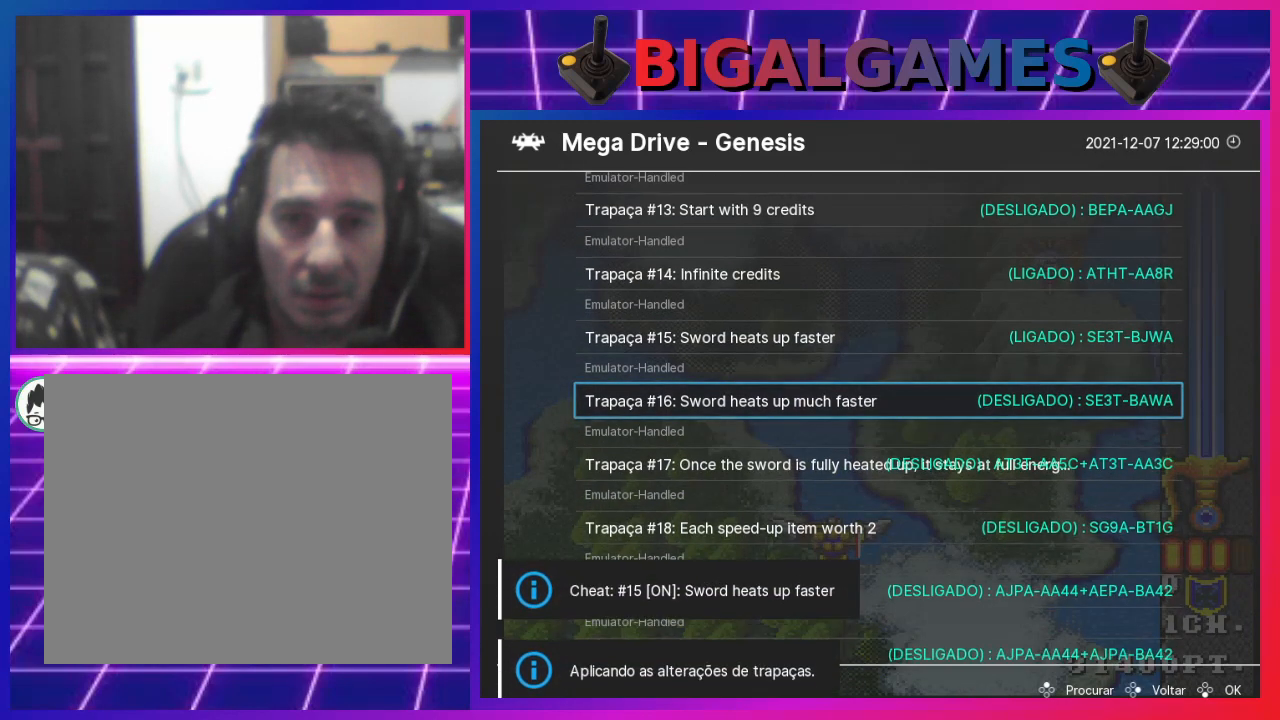
{"buttons": [], "left_stick": "center", "right_stick": "center", "events": [[367, "DPAD_RIGHT", "down"], [500, "DPAD_RIGHT", "up"]]}
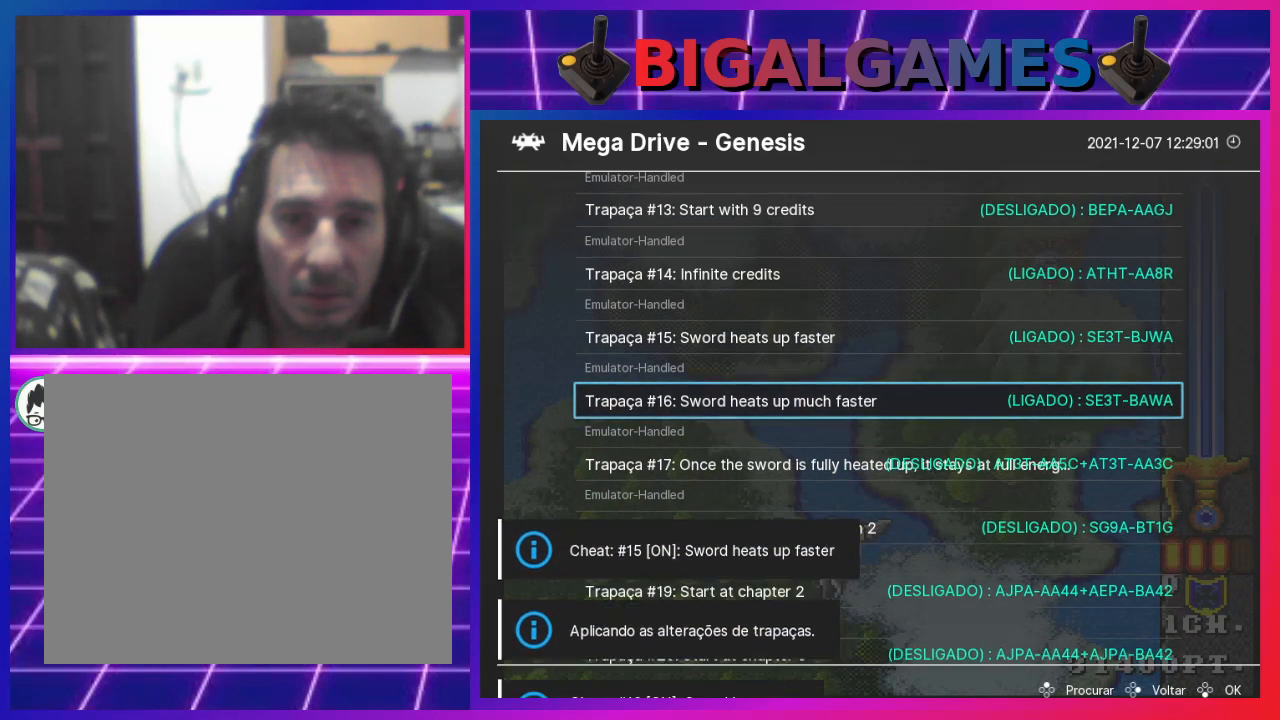
{"buttons": [], "left_stick": "center", "right_stick": "center", "events": [[367, "DPAD_DOWN", "down"], [500, "DPAD_DOWN", "up"]]}